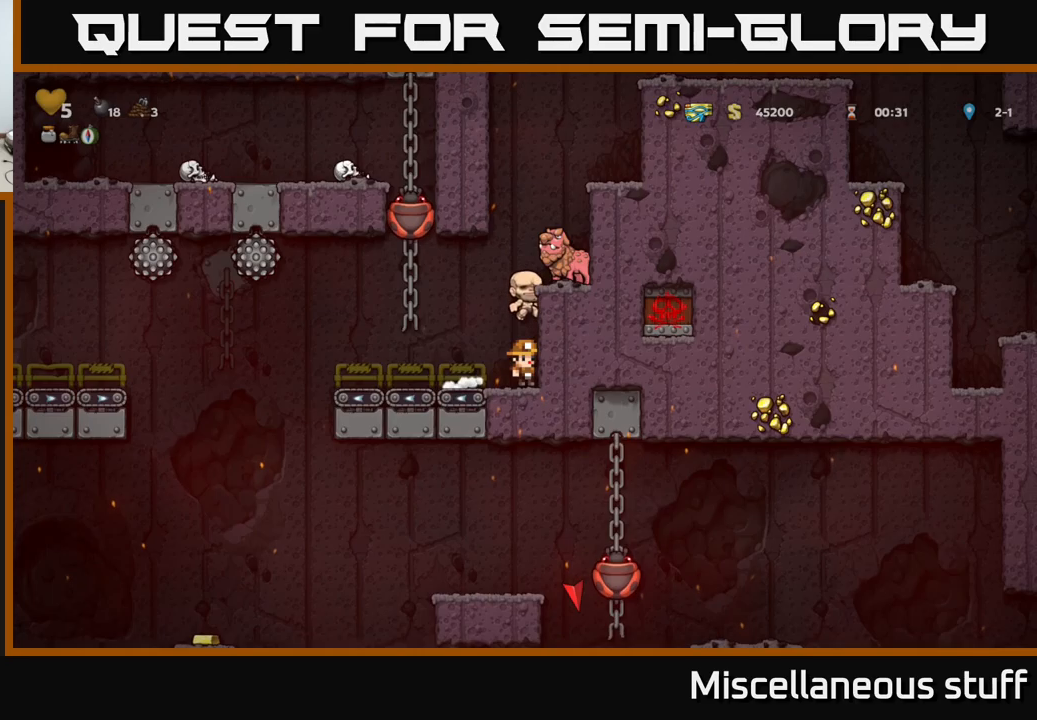
Gameplay with a controller (Xbox layout); each line is a JSON object with the inputs held at the frame after it. "events" lists button and stick changes between this image and that frame as [ms after this image, input, new state], when the widget could be followed in between. Not read: left_stick right_stick.
{"buttons": ["DPAD_UP"], "events": [[184, "DPAD_LEFT", "down"], [217, "A", "down"], [367, "DPAD_UP", "down"], [417, "A", "up"], [467, "DPAD_LEFT", "up"]]}
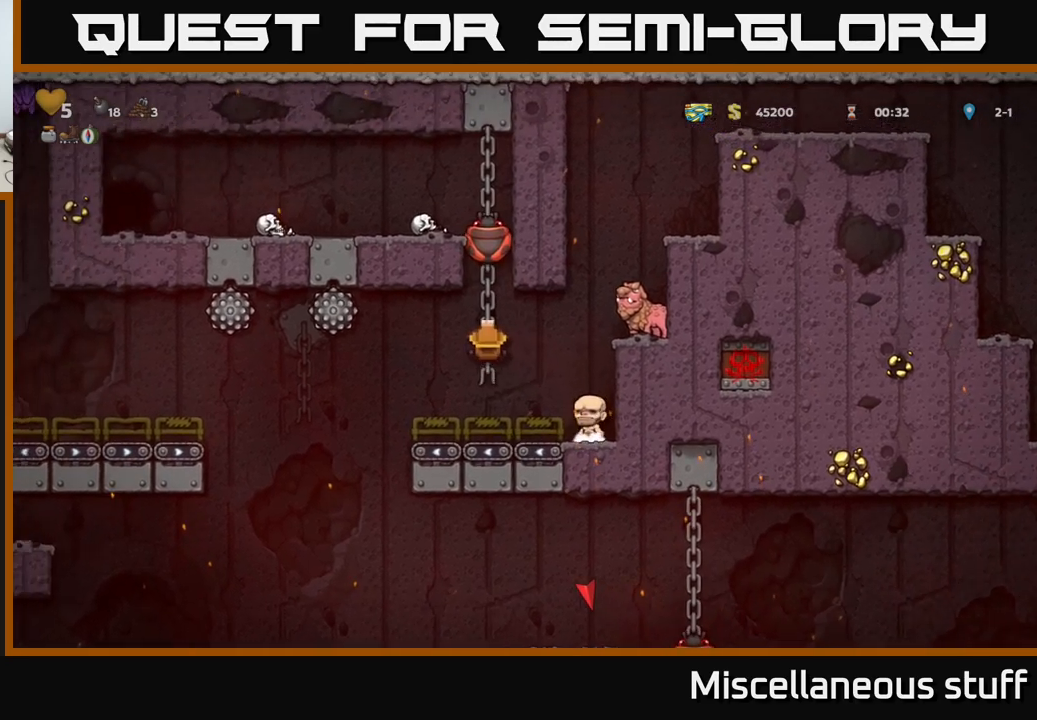
{"buttons": [], "events": [[167, "DPAD_UP", "up"], [167, "X", "down"], [284, "DPAD_UP", "down"], [284, "X", "up"], [417, "DPAD_UP", "up"]]}
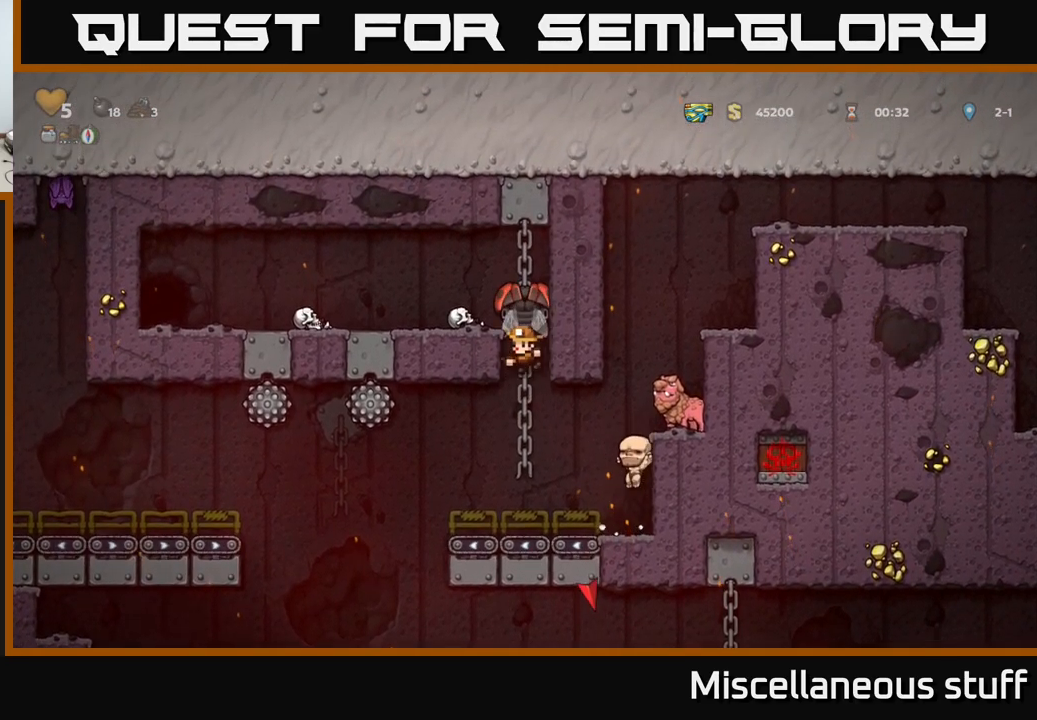
{"buttons": [], "events": [[184, "X", "down"], [334, "X", "up"]]}
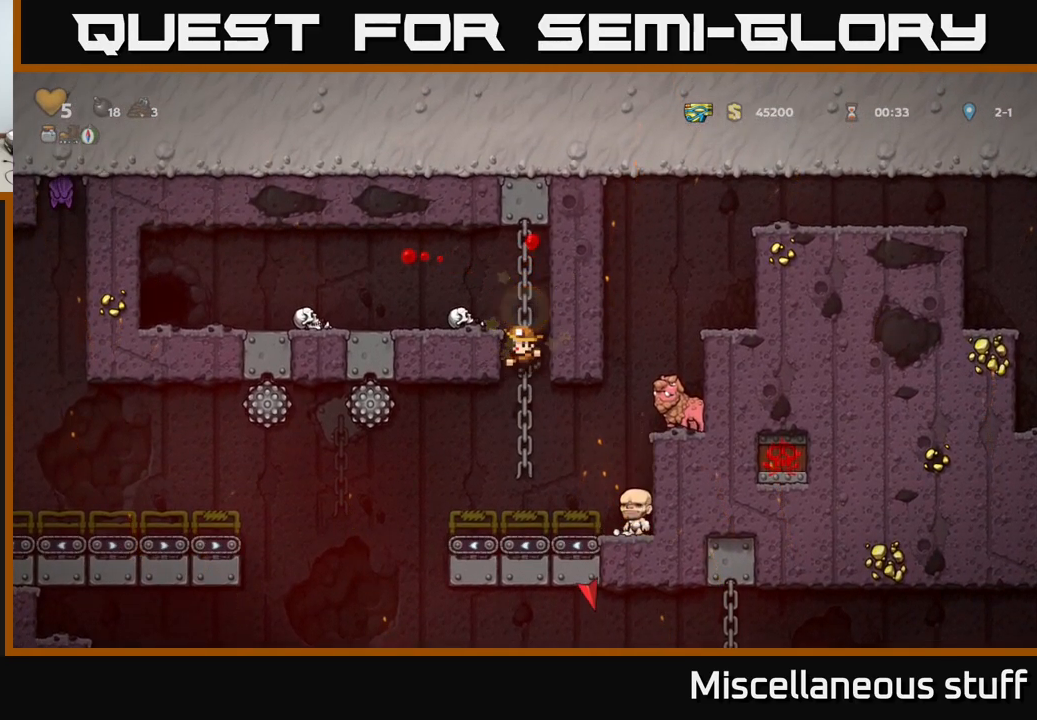
{"buttons": ["DPAD_LEFT"], "events": [[167, "DPAD_UP", "down"], [234, "A", "down"], [450, "DPAD_LEFT", "down"], [467, "A", "up"], [484, "DPAD_UP", "up"]]}
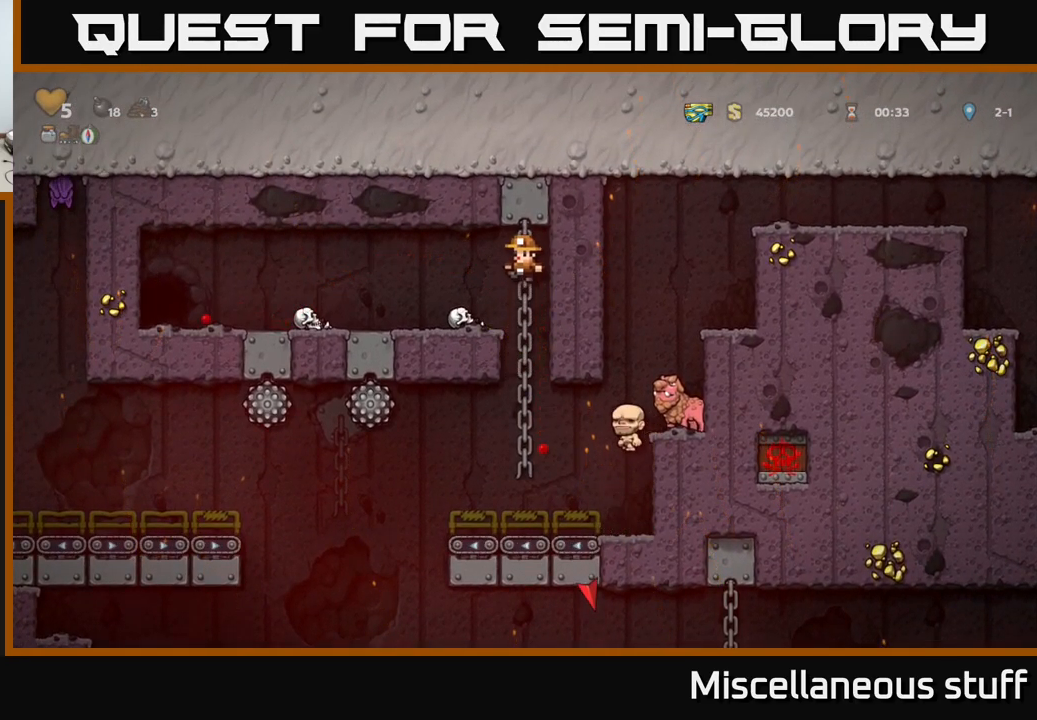
{"buttons": ["A", "DPAD_LEFT"], "events": [[150, "DPAD_LEFT", "up"], [334, "DPAD_LEFT", "down"], [350, "A", "down"]]}
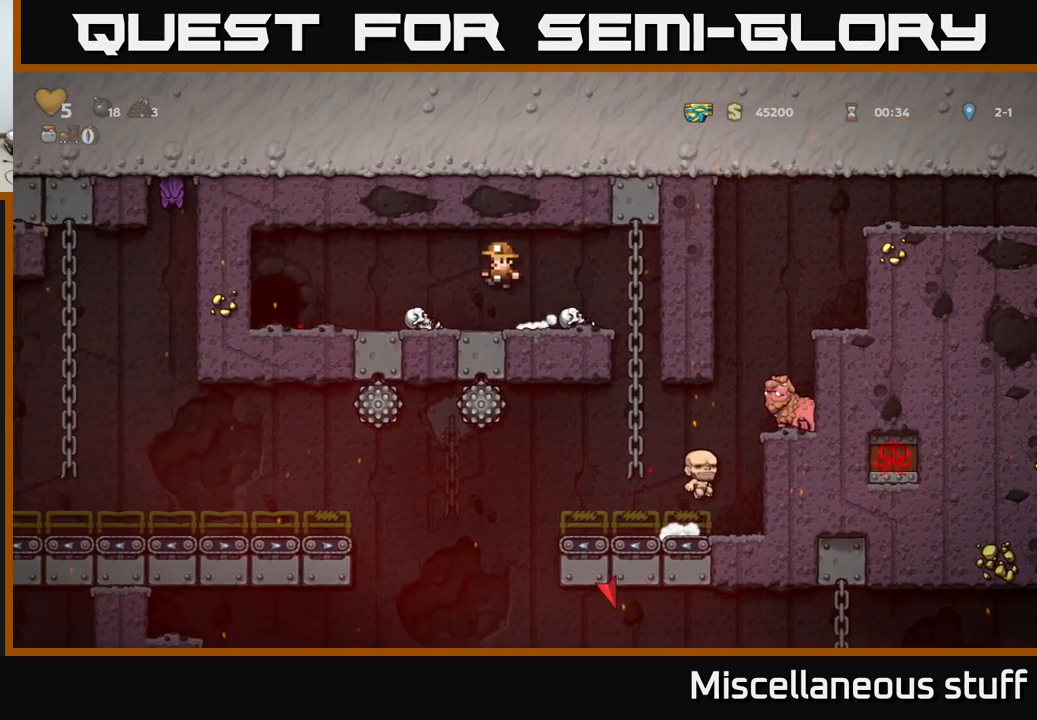
{"buttons": ["L2"], "events": [[50, "A", "up"], [434, "DPAD_LEFT", "up"], [484, "L2", "down"]]}
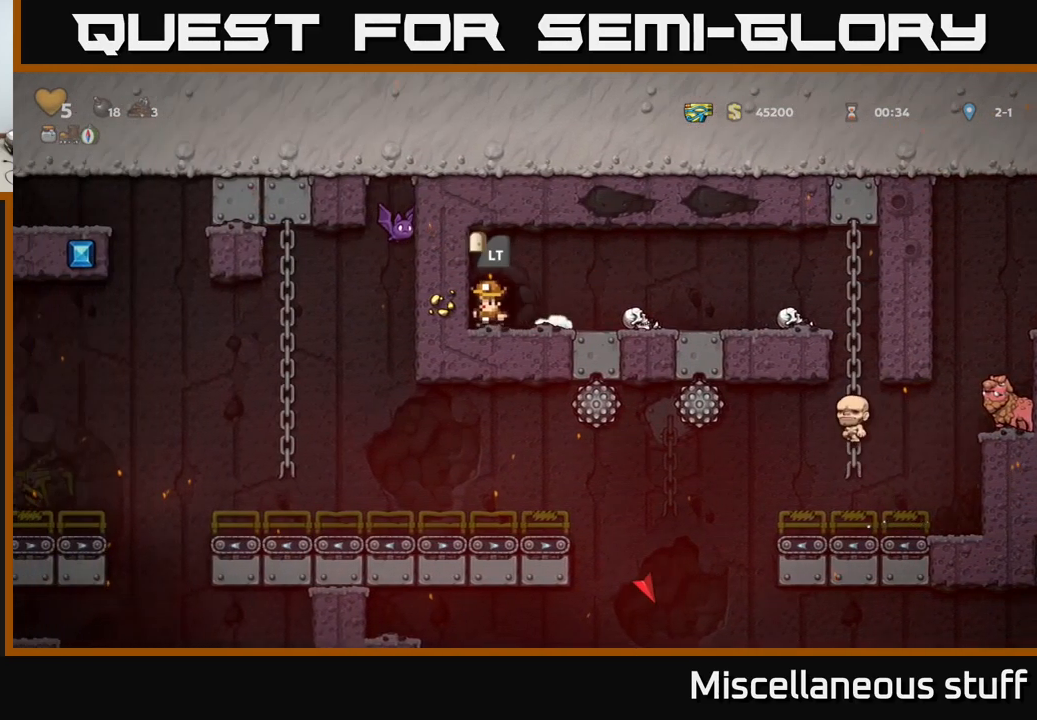
{"buttons": [], "events": [[67, "L2", "up"], [150, "L2", "down"], [234, "L2", "up"]]}
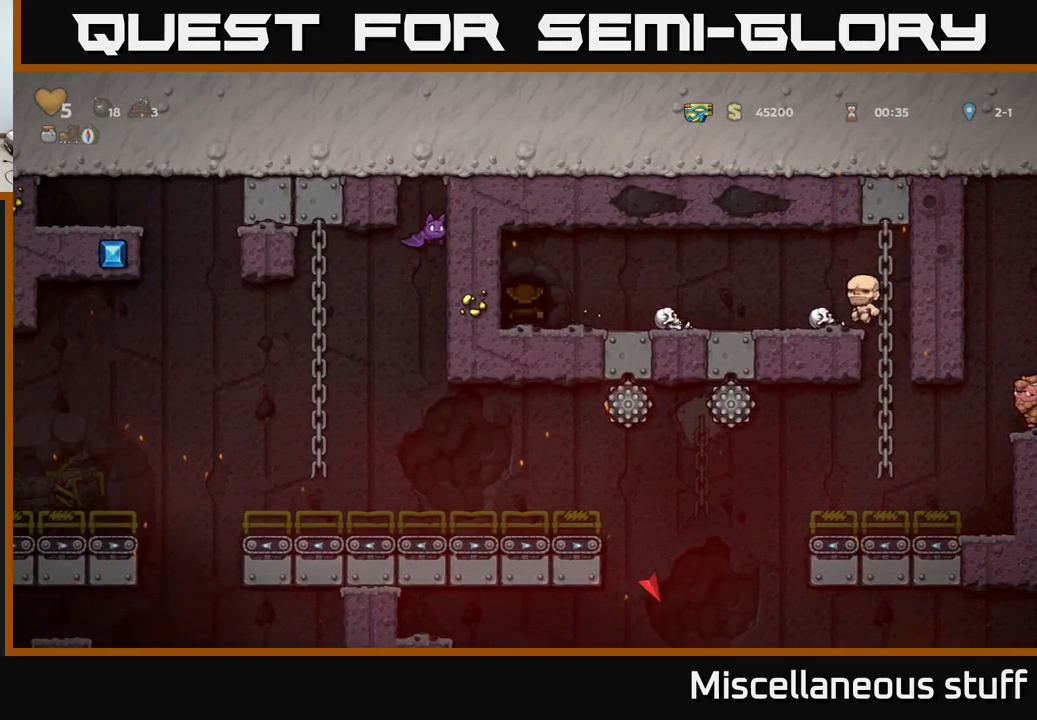
{"buttons": [], "events": []}
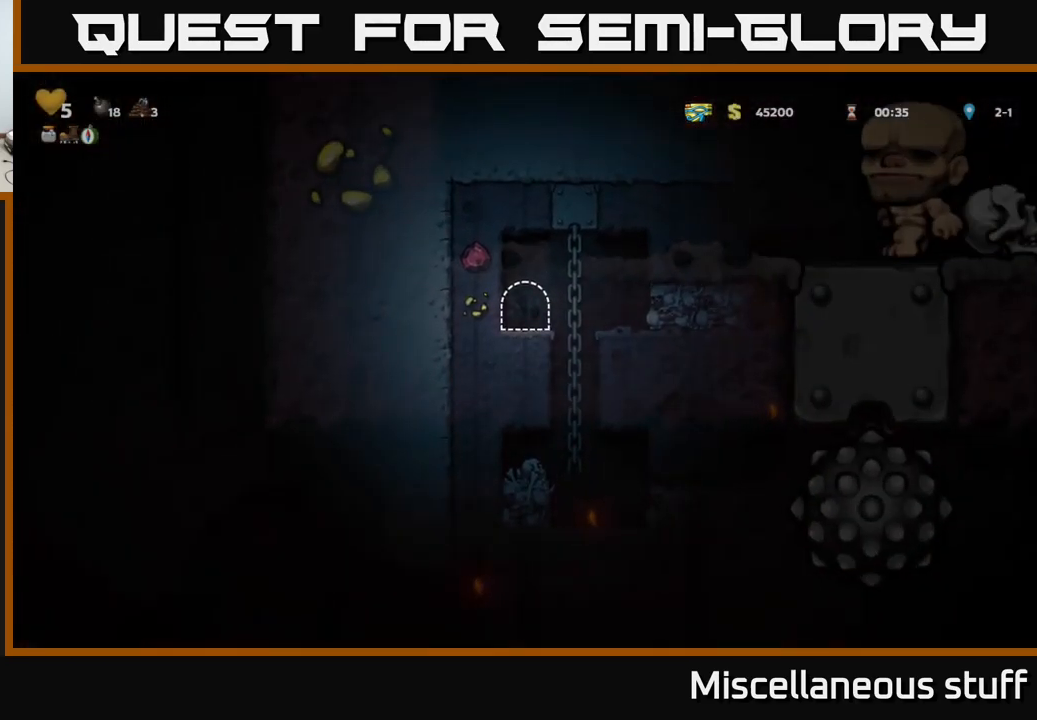
{"buttons": ["DPAD_RIGHT"], "events": [[334, "DPAD_RIGHT", "down"]]}
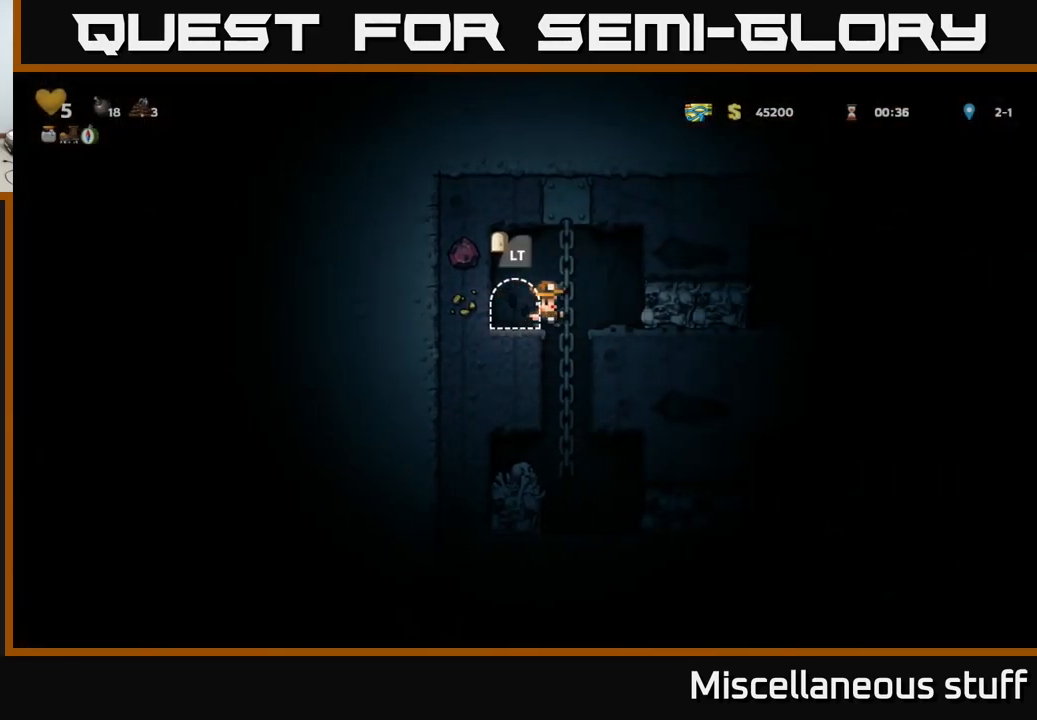
{"buttons": [], "events": [[50, "X", "down"], [200, "X", "up"], [450, "DPAD_RIGHT", "up"]]}
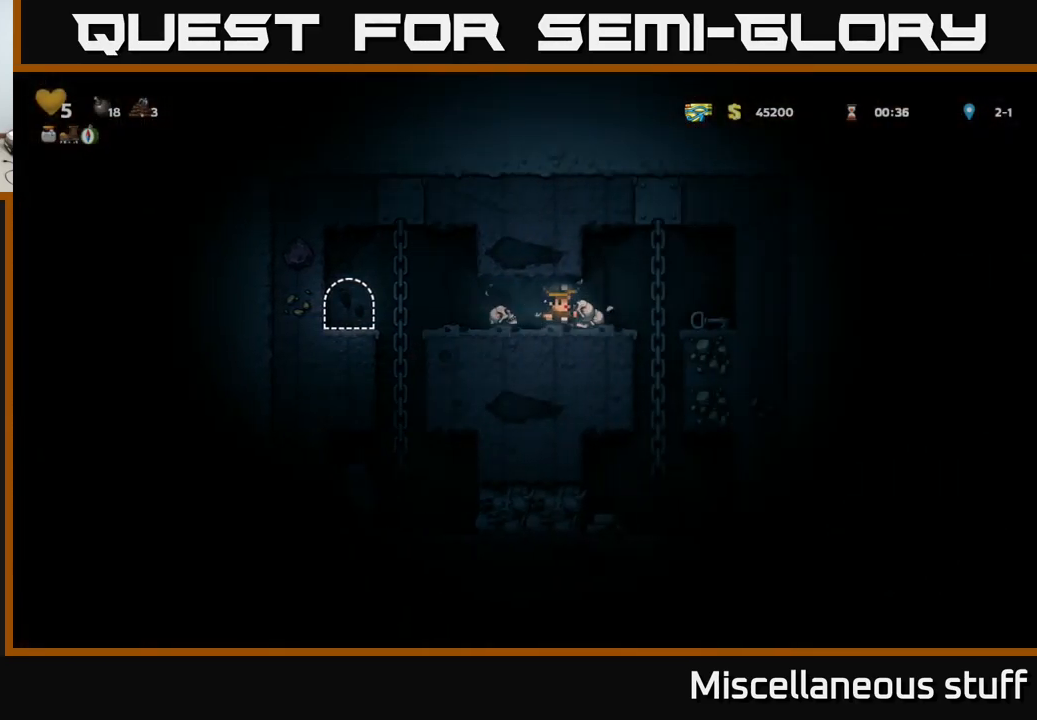
{"buttons": ["DPAD_RIGHT"], "events": [[183, "DPAD_RIGHT", "down"]]}
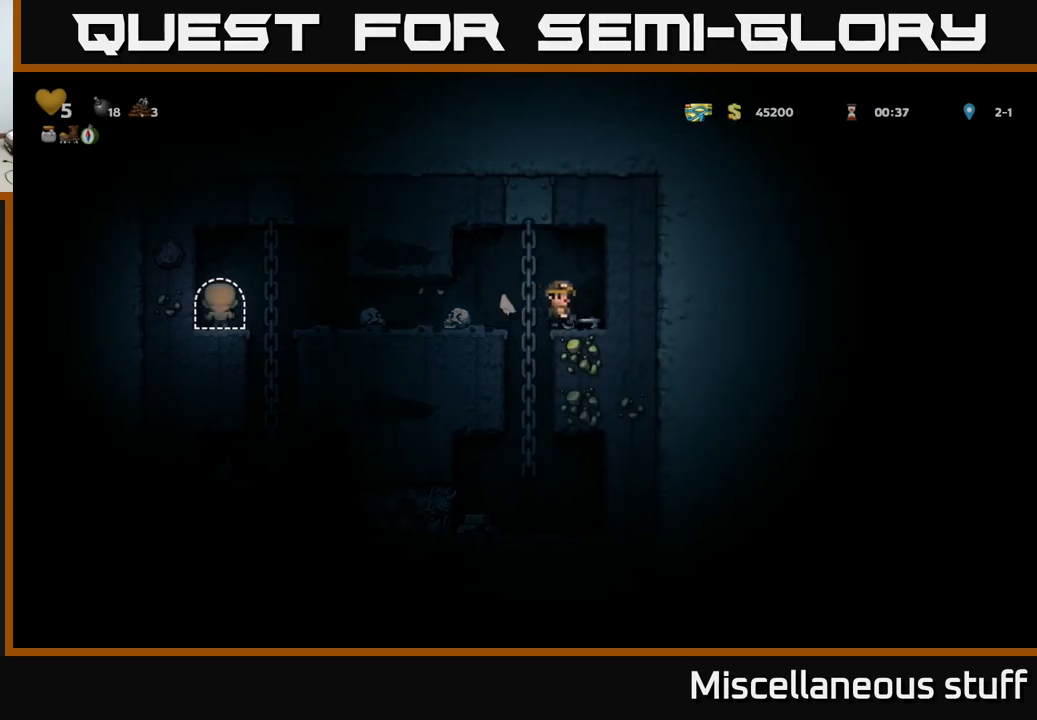
{"buttons": ["A", "DPAD_DOWN"], "events": [[17, "DPAD_DOWN", "down"], [34, "DPAD_RIGHT", "up"], [84, "X", "down"], [184, "DPAD_DOWN", "up"], [200, "X", "up"], [234, "DPAD_LEFT", "down"], [350, "DPAD_LEFT", "up"], [367, "DPAD_DOWN", "down"], [450, "A", "down"]]}
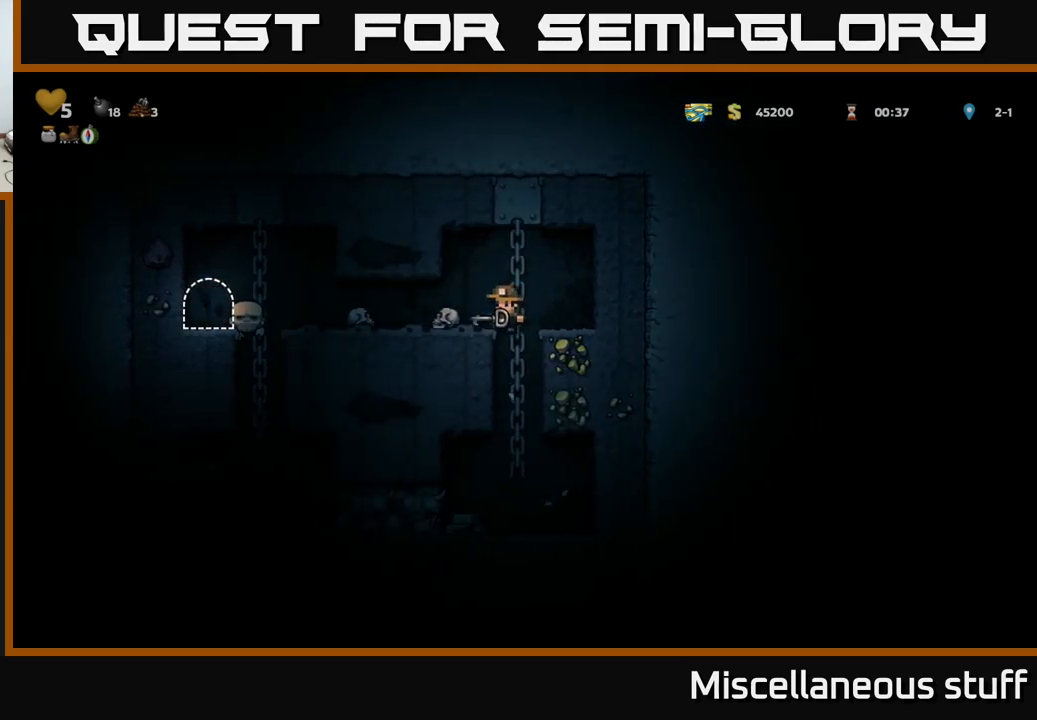
{"buttons": ["DPAD_DOWN", "DPAD_LEFT"], "events": [[17, "A", "up"], [50, "DPAD_DOWN", "up"], [400, "DPAD_LEFT", "down"], [500, "DPAD_DOWN", "down"]]}
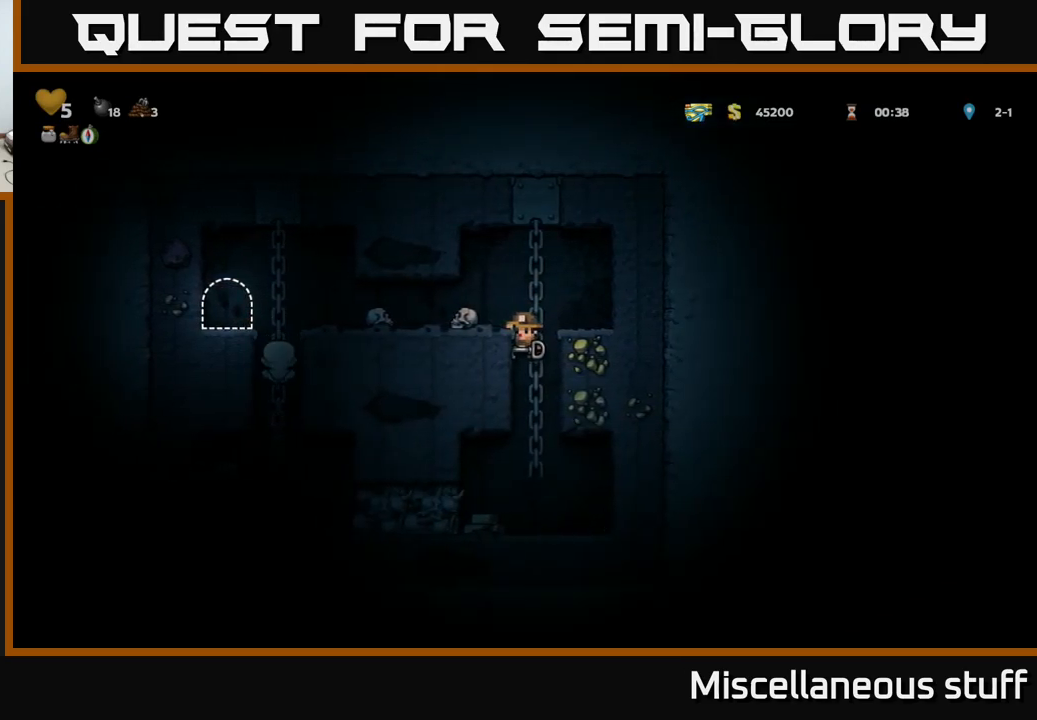
{"buttons": [], "events": [[17, "DPAD_LEFT", "up"], [50, "A", "down"], [117, "A", "up"], [184, "DPAD_DOWN", "up"], [300, "DPAD_LEFT", "down"], [500, "DPAD_LEFT", "up"]]}
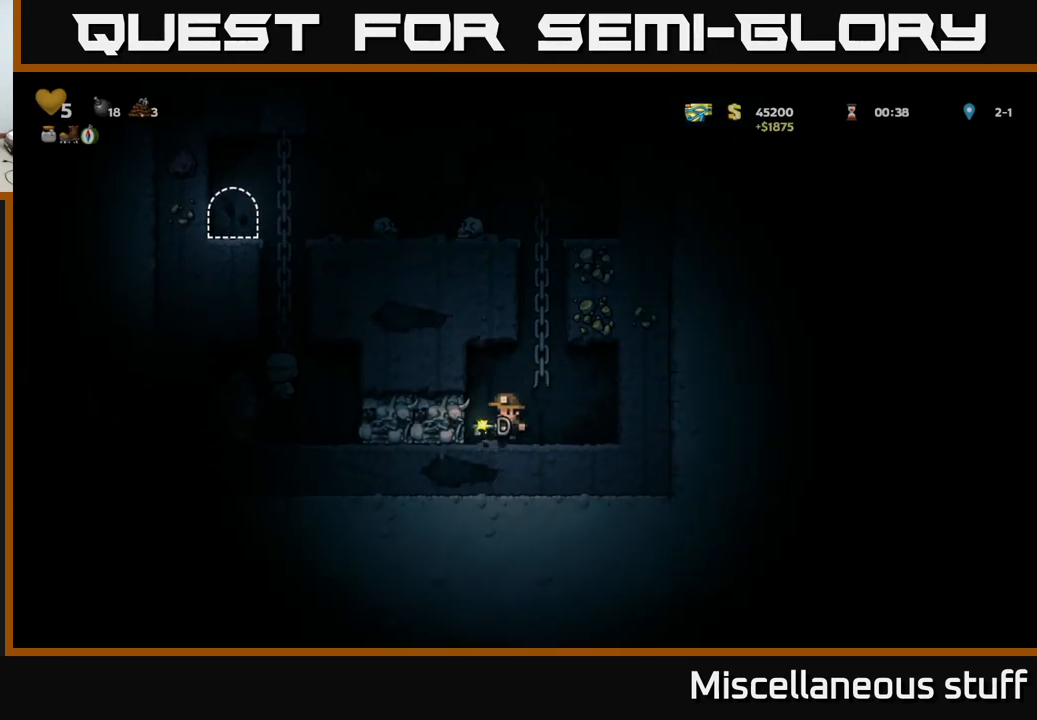
{"buttons": ["A", "DPAD_UP"], "events": [[67, "DPAD_RIGHT", "down"], [117, "A", "down"], [117, "DPAD_UP", "down"], [217, "DPAD_RIGHT", "up"], [284, "A", "up"], [367, "A", "down"]]}
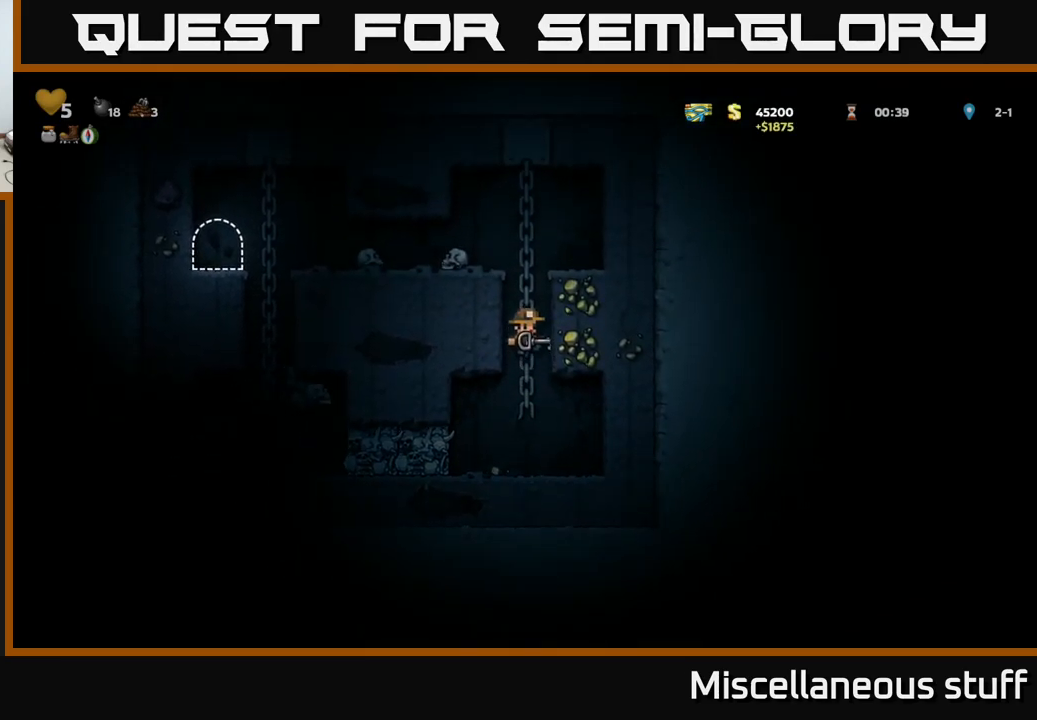
{"buttons": ["DPAD_LEFT"], "events": [[34, "A", "up"], [200, "A", "down"], [234, "DPAD_LEFT", "down"], [267, "DPAD_UP", "up"], [300, "A", "up"]]}
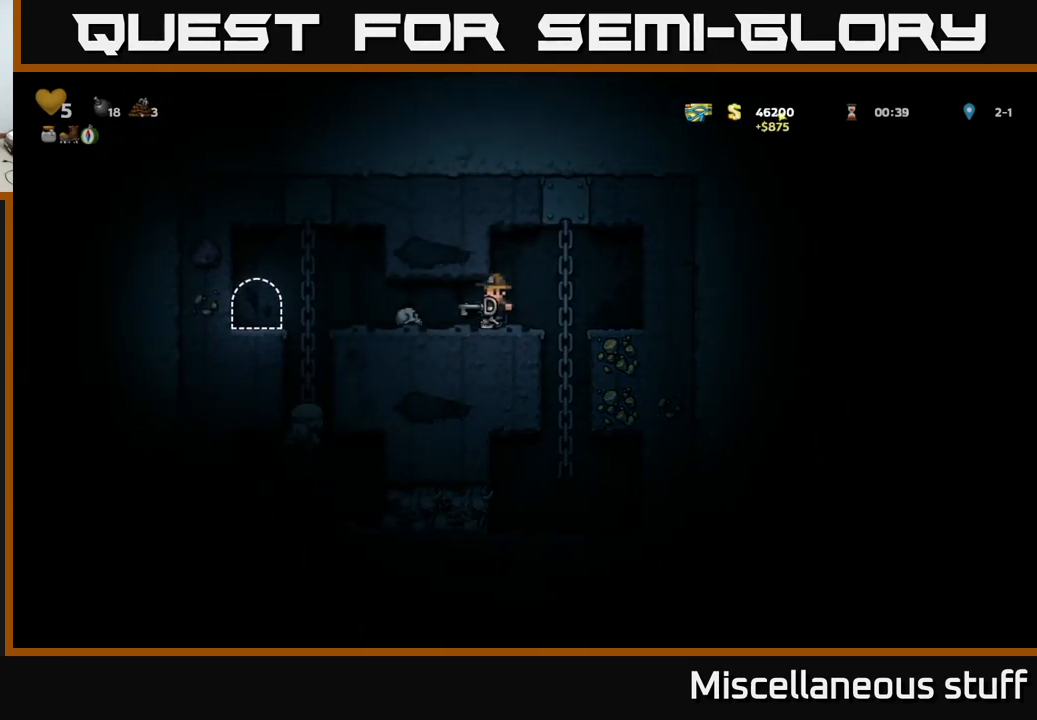
{"buttons": [], "events": [[484, "DPAD_LEFT", "up"]]}
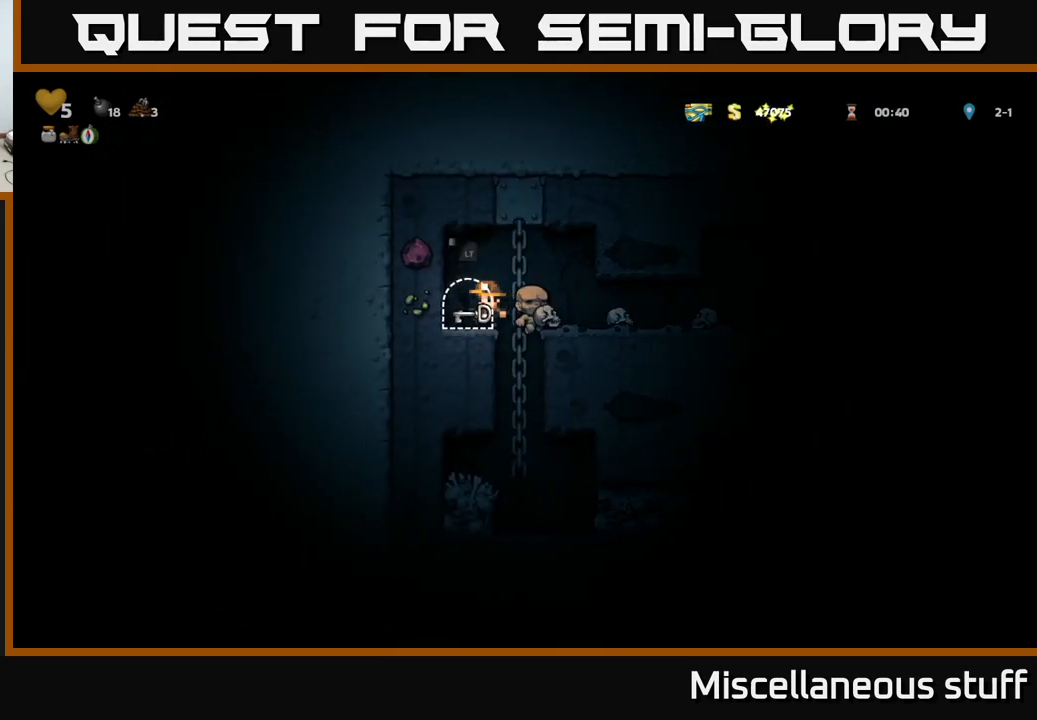
{"buttons": [], "events": [[50, "L2", "down"], [100, "L2", "up"]]}
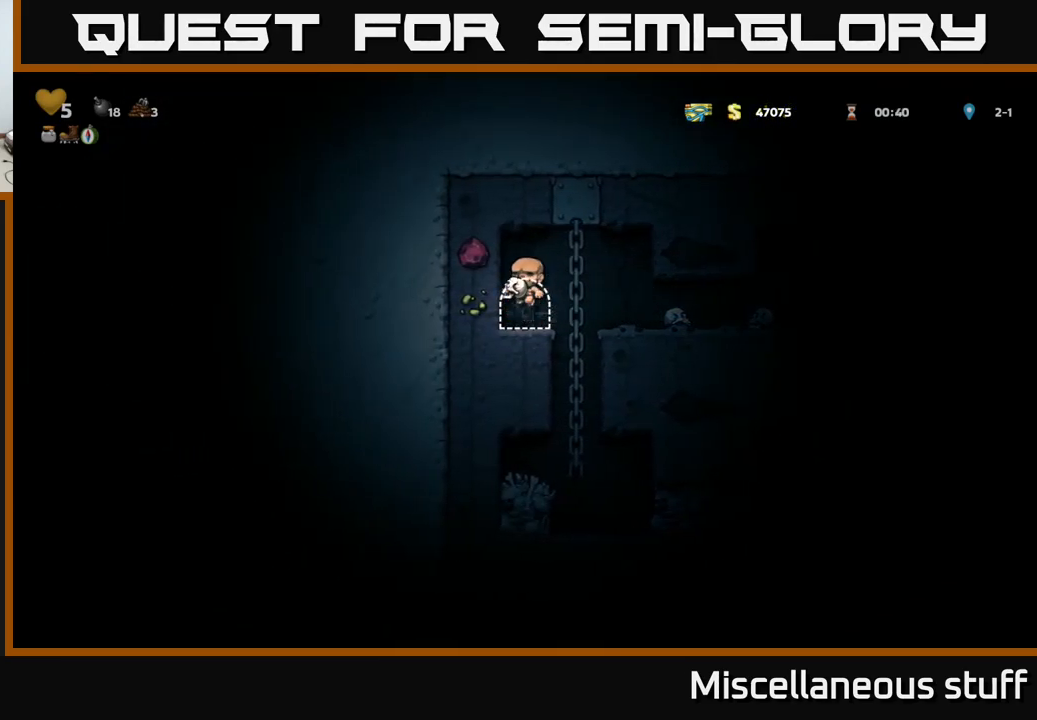
{"buttons": [], "events": []}
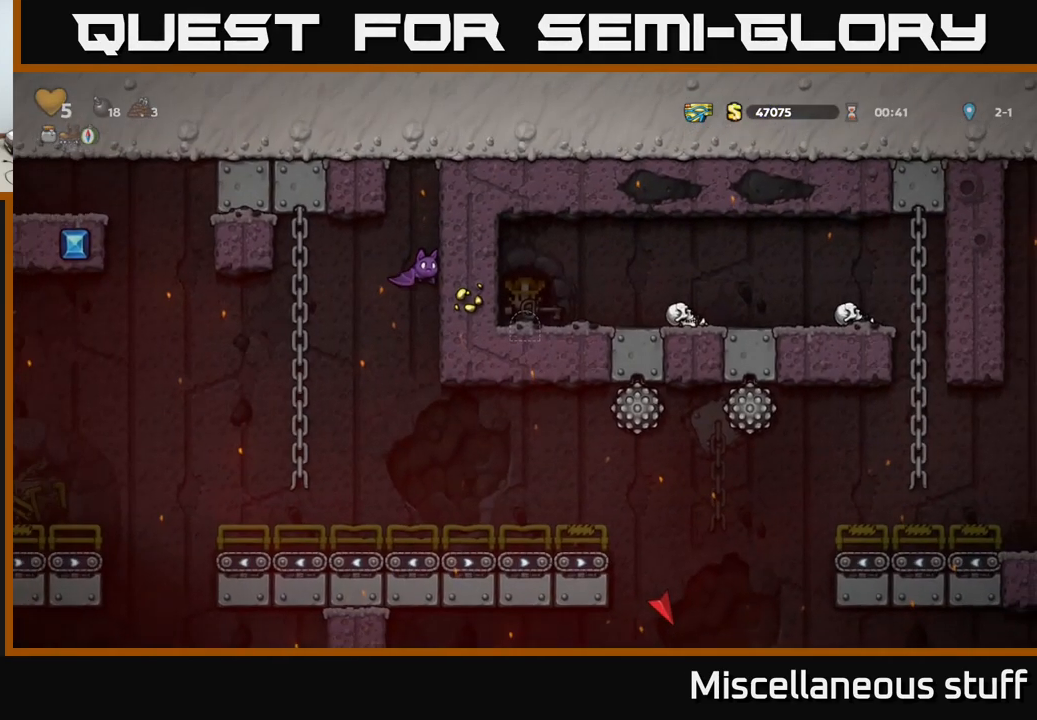
{"buttons": ["DPAD_RIGHT"], "events": [[300, "DPAD_RIGHT", "down"]]}
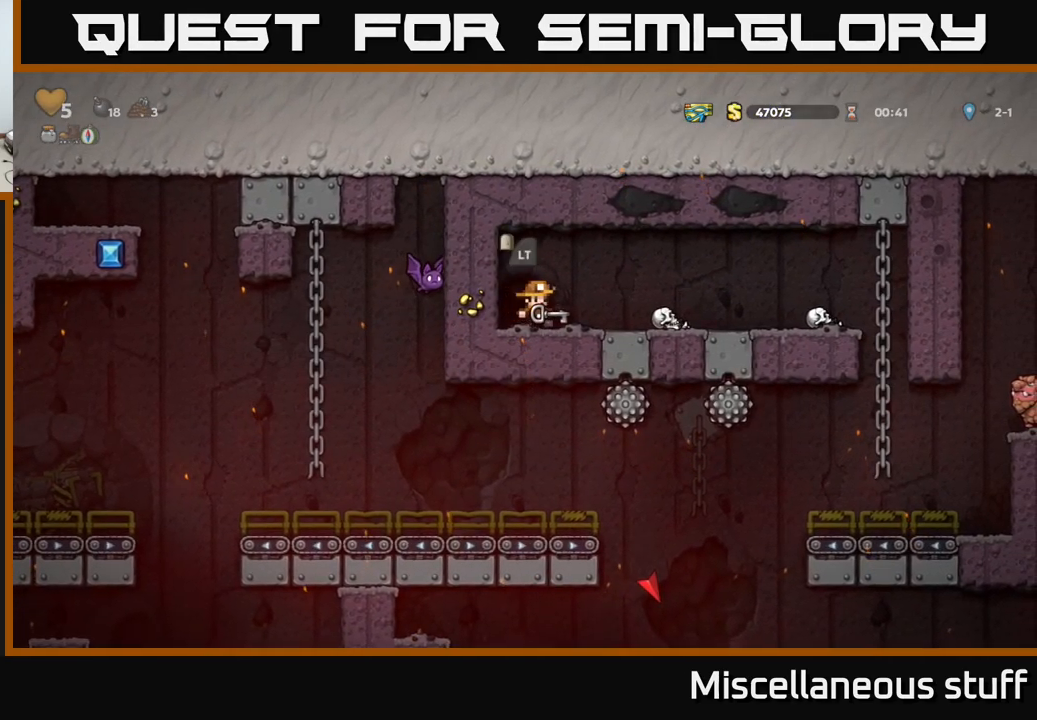
{"buttons": ["DPAD_RIGHT"], "events": []}
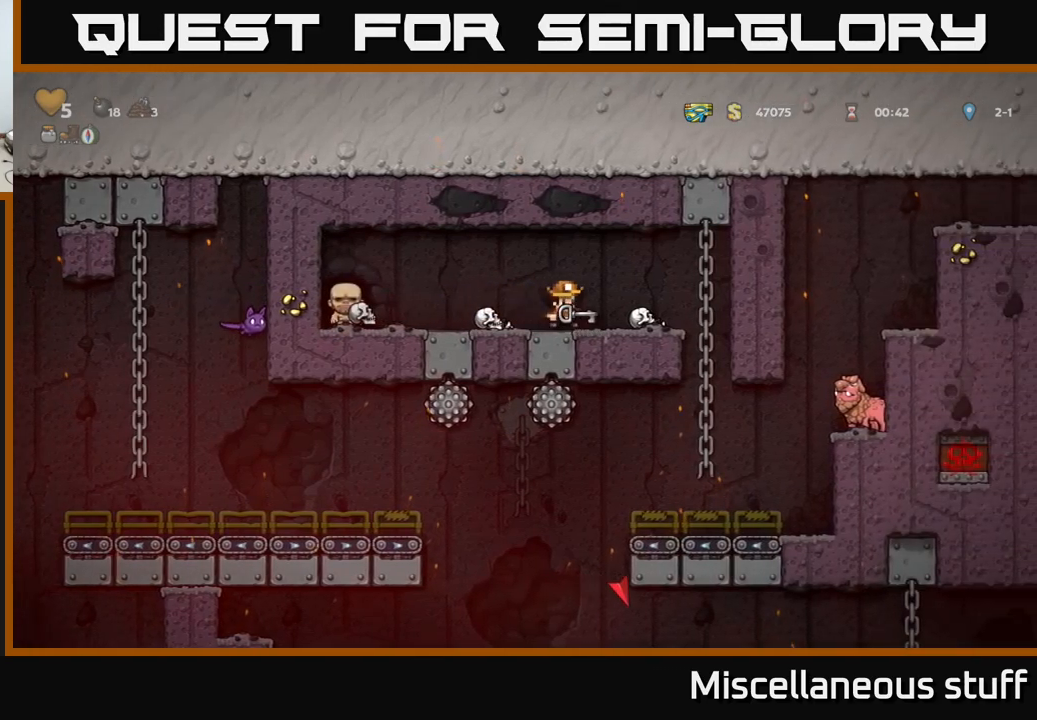
{"buttons": [], "events": [[217, "DPAD_RIGHT", "up"]]}